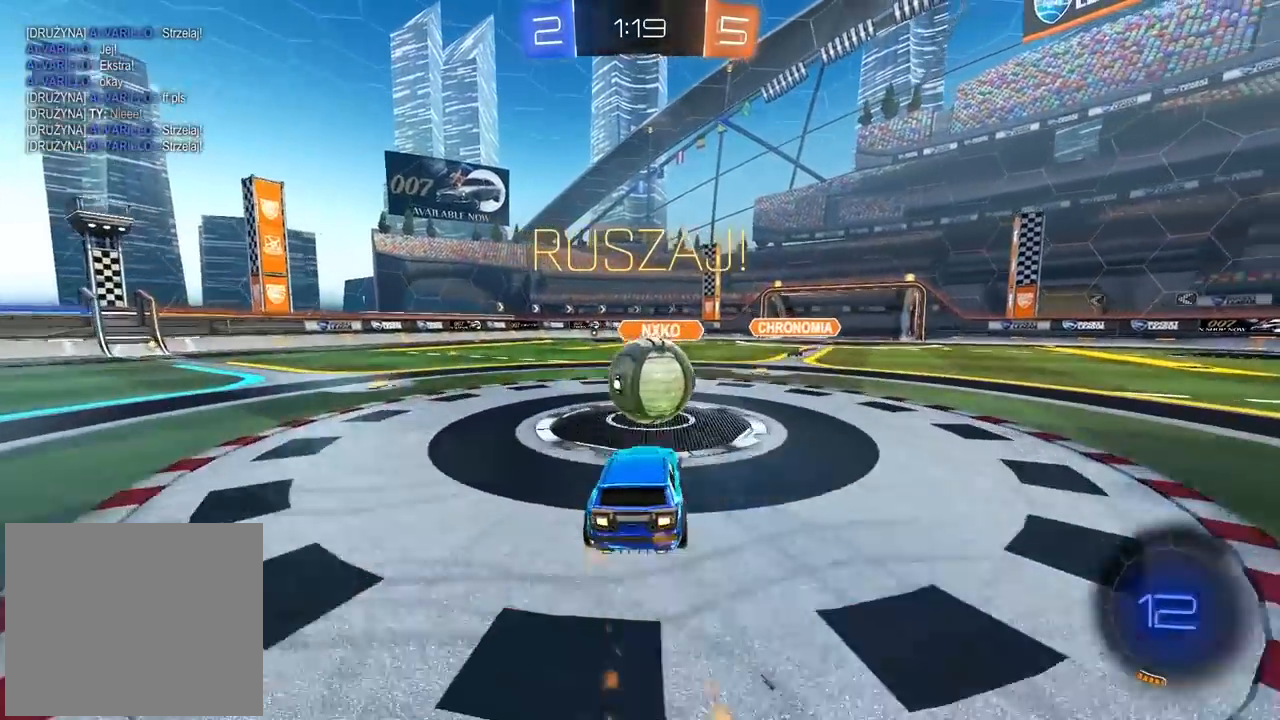
Gameplay with a controller (PlayStation layout); each line is a JSON object with the inputs held at the frame after it (dt_ms = milliseconds from this image to that frame). "events" lists button and stick changes between this image and that frame as [ms after this image, input, new state], when the widget could be followed in between. Not read: L1.
{"dt_ms": 500, "buttons": ["R2"], "left_stick": "left", "right_stick": "center", "events": [[83, "CIRCLE", "down"], [100, "CROSS", "down"], [383, "CROSS", "up"], [433, "CIRCLE", "up"], [467, "left_stick", "left"]]}
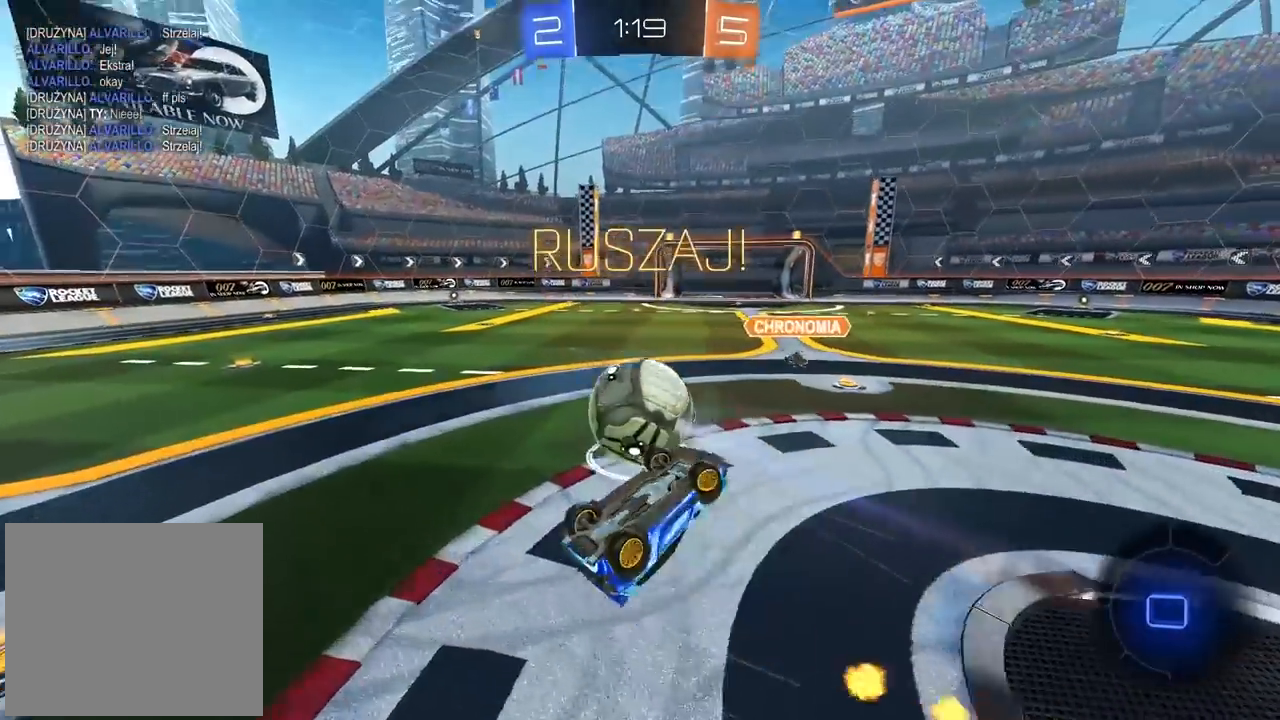
{"dt_ms": 500, "buttons": ["R2"], "left_stick": "center", "right_stick": "center", "events": [[67, "left_stick", "center"], [233, "left_stick", "left"], [317, "left_stick", "center"]]}
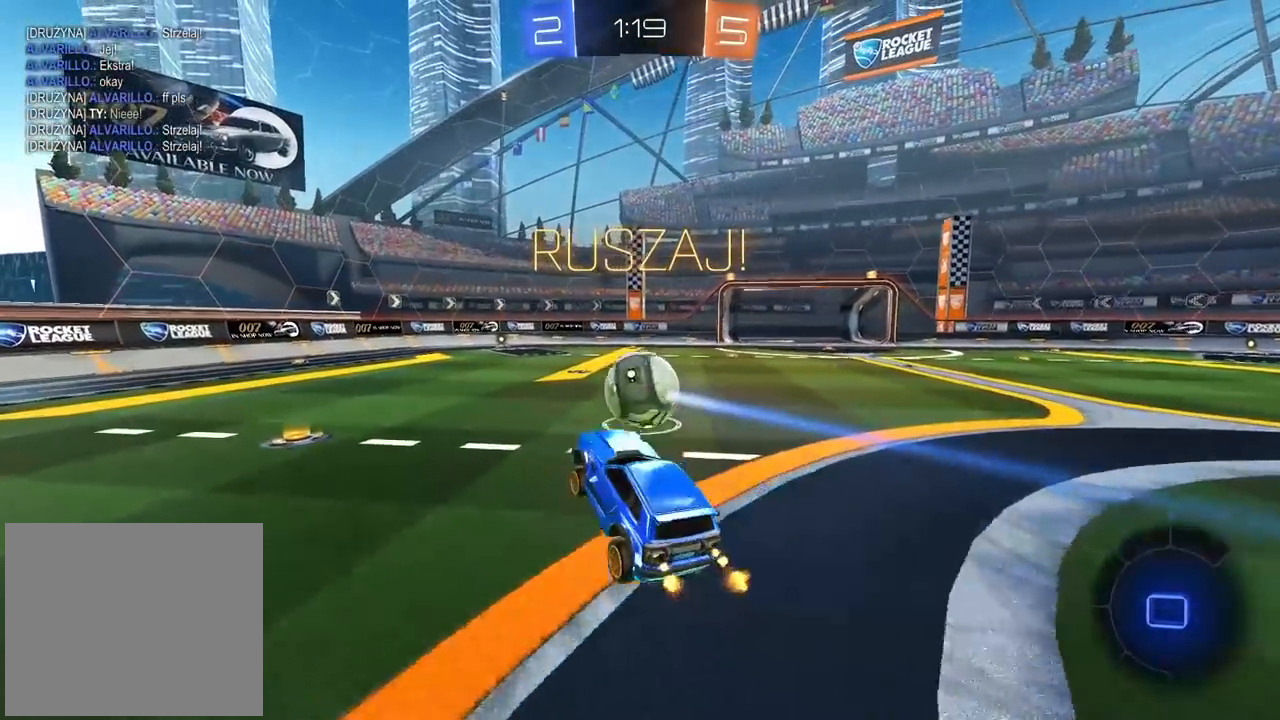
{"dt_ms": 500, "buttons": ["CIRCLE", "R2"], "left_stick": "right", "right_stick": "center", "events": [[250, "left_stick", "right"], [400, "CIRCLE", "down"]]}
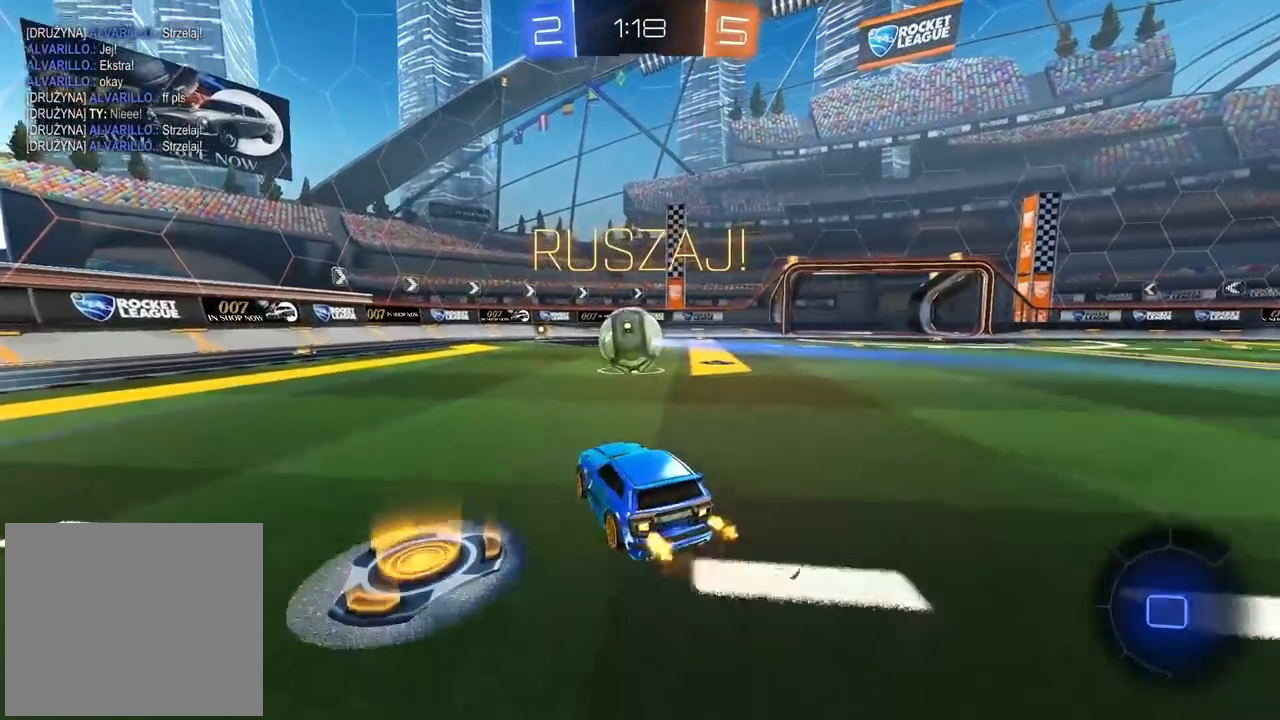
{"dt_ms": 500, "buttons": ["R2"], "left_stick": "center", "right_stick": "center", "events": [[83, "R1", "down"], [83, "left_stick", "center"], [133, "R1", "up"], [467, "CIRCLE", "up"]]}
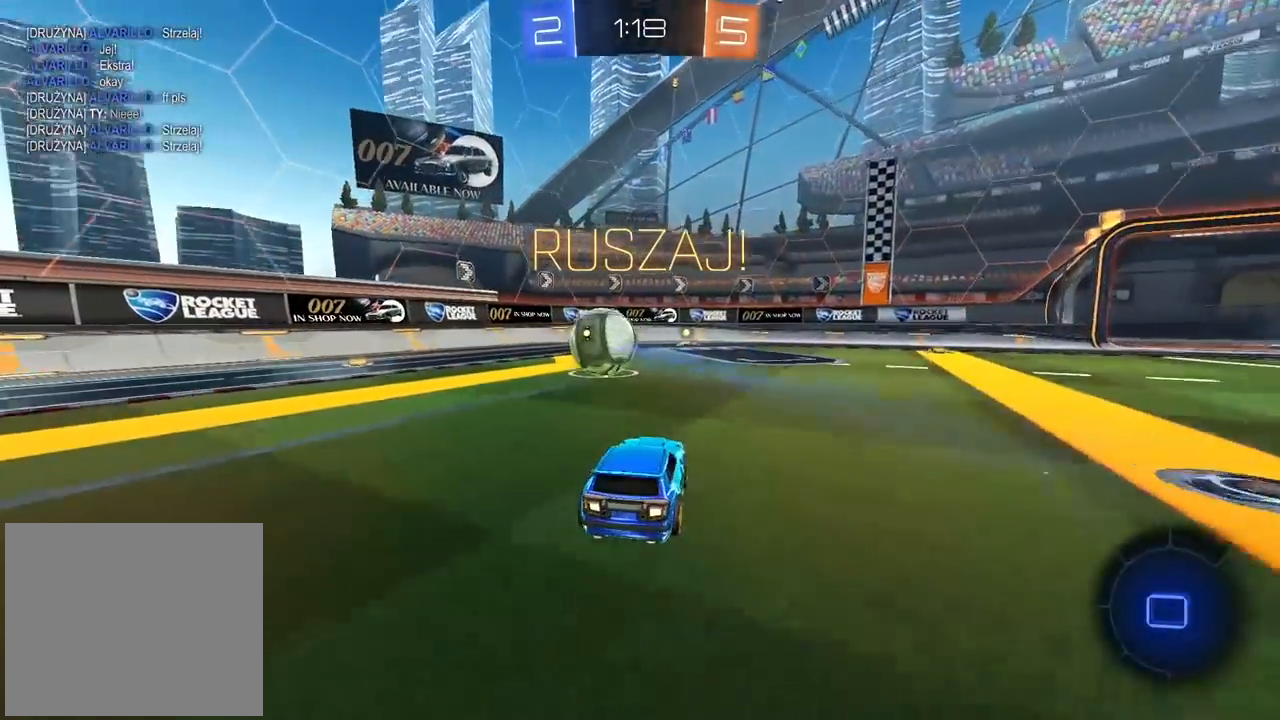
{"dt_ms": 500, "buttons": ["R2"], "left_stick": "center", "right_stick": "center", "events": [[100, "R3", "down"], [300, "R3", "up"]]}
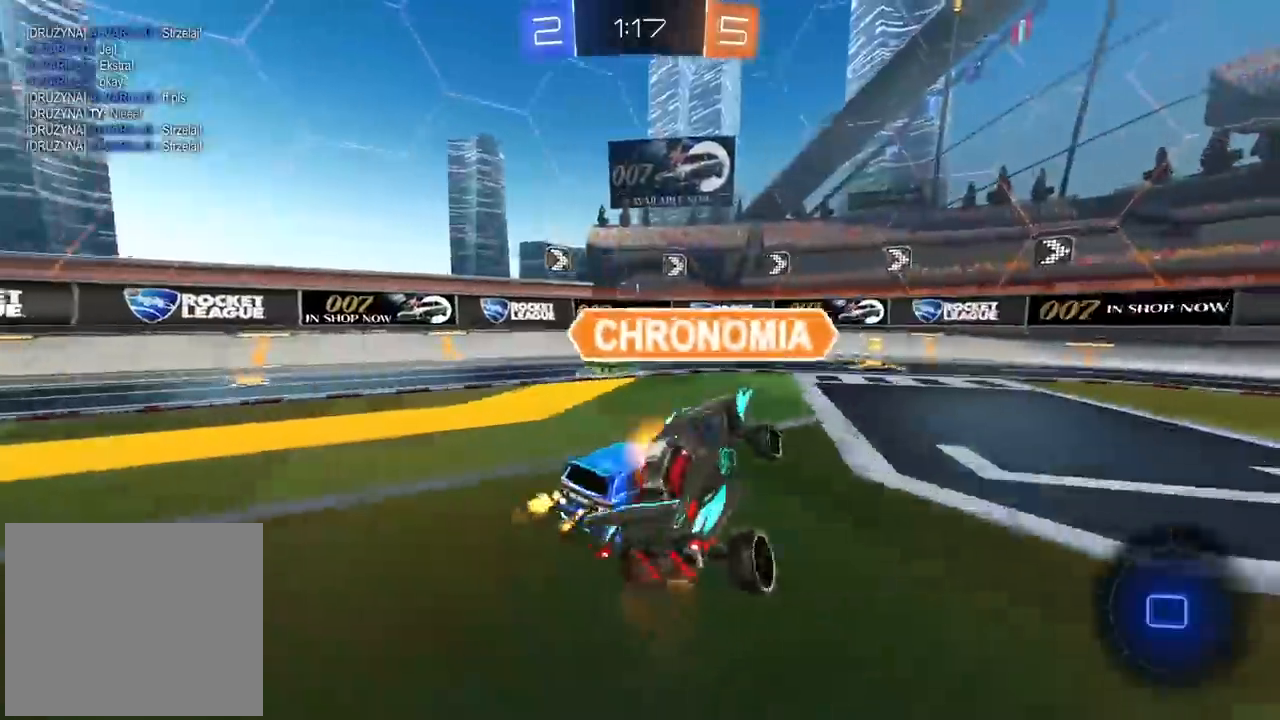
{"dt_ms": 500, "buttons": [], "left_stick": "left", "right_stick": "center", "events": [[50, "left_stick", "left"], [117, "left_stick", "center"], [350, "left_stick", "left"], [483, "R2", "up"]]}
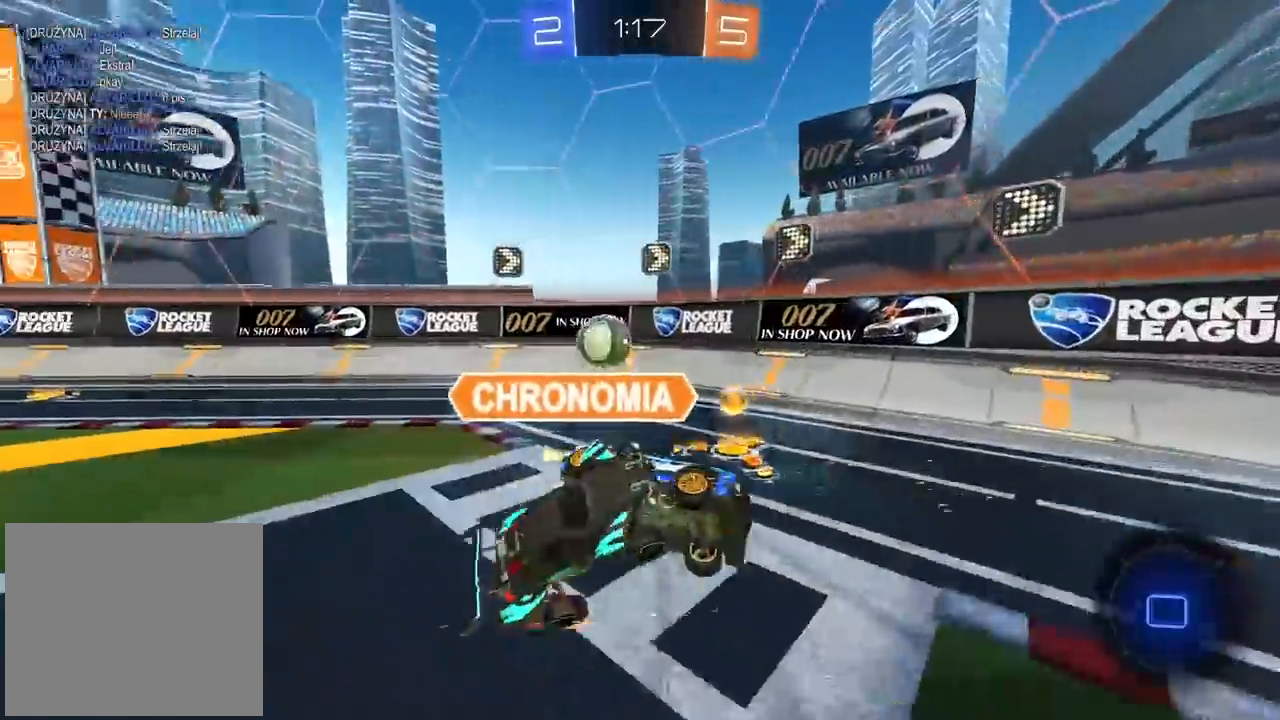
{"dt_ms": 500, "buttons": ["L2", "R2"], "left_stick": "up", "right_stick": "center", "events": [[183, "L2", "down"], [417, "L2", "up"], [467, "L2", "down"], [467, "R2", "down"], [500, "left_stick", "up"]]}
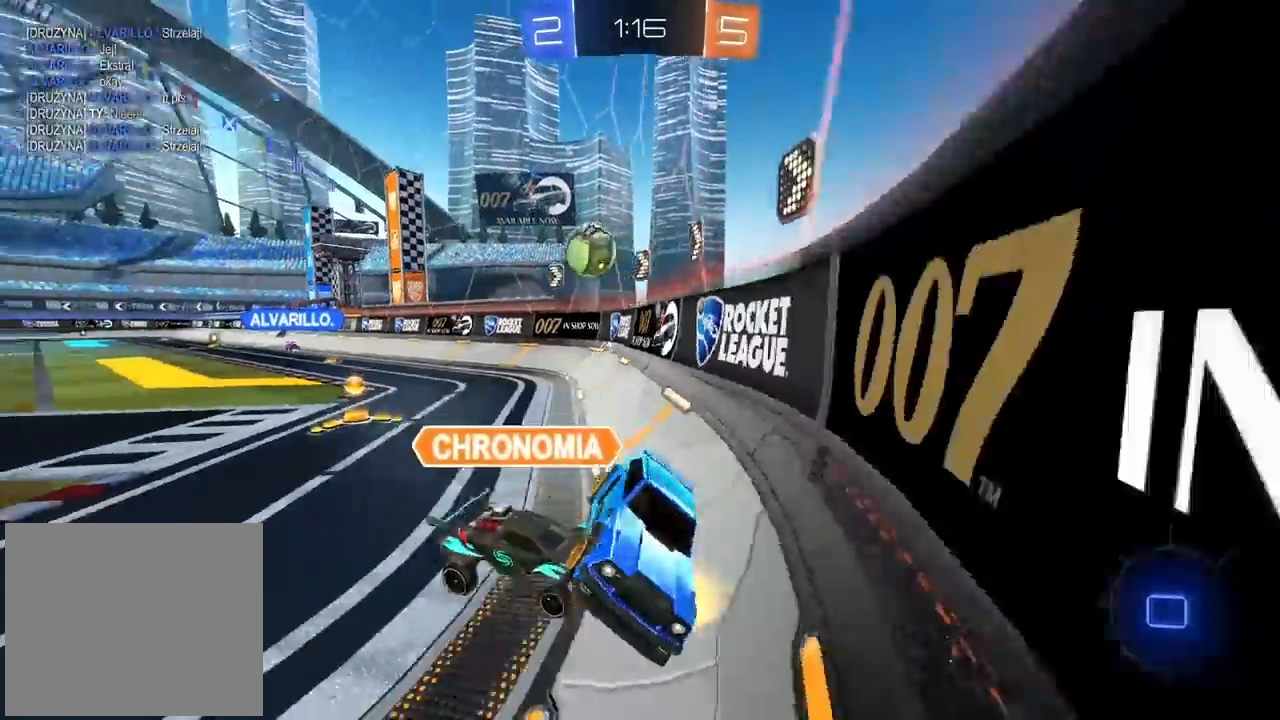
{"dt_ms": 500, "buttons": ["R2"], "left_stick": "right", "right_stick": "center", "events": [[200, "left_stick", "up-right"], [250, "L2", "up"], [433, "left_stick", "right"]]}
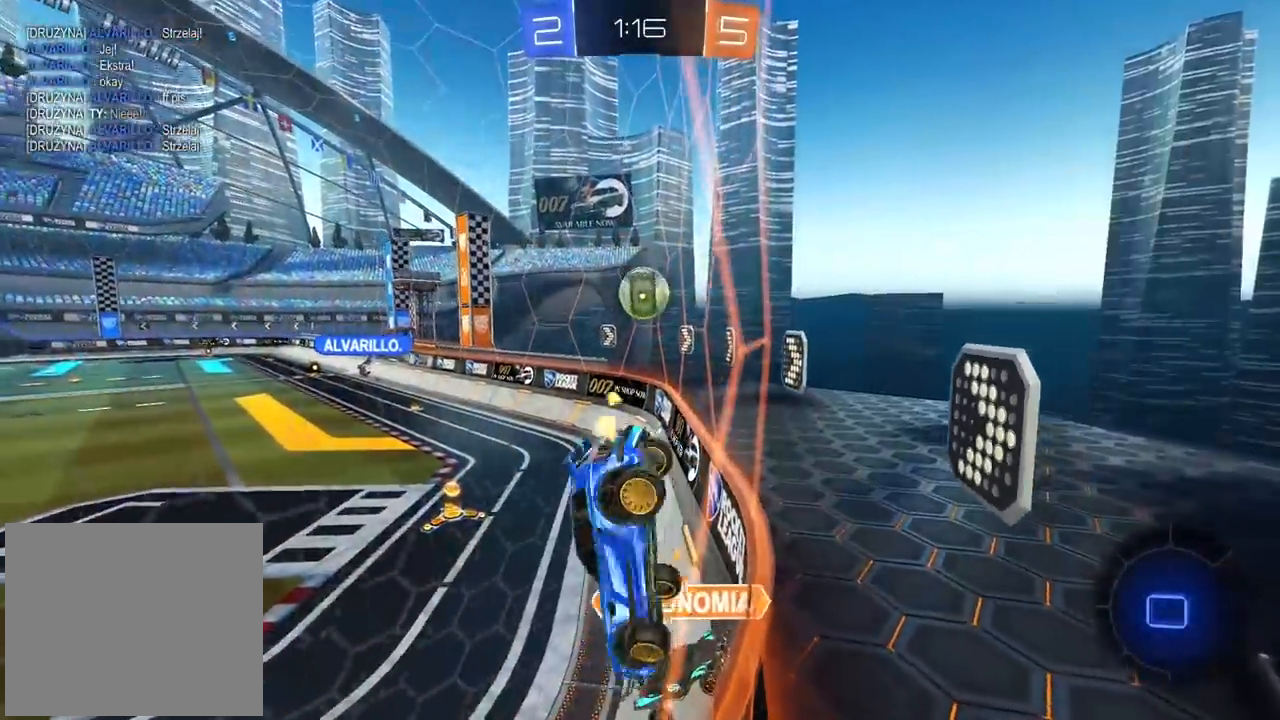
{"dt_ms": 500, "buttons": ["R2"], "left_stick": "center", "right_stick": "center", "events": [[100, "left_stick", "center"]]}
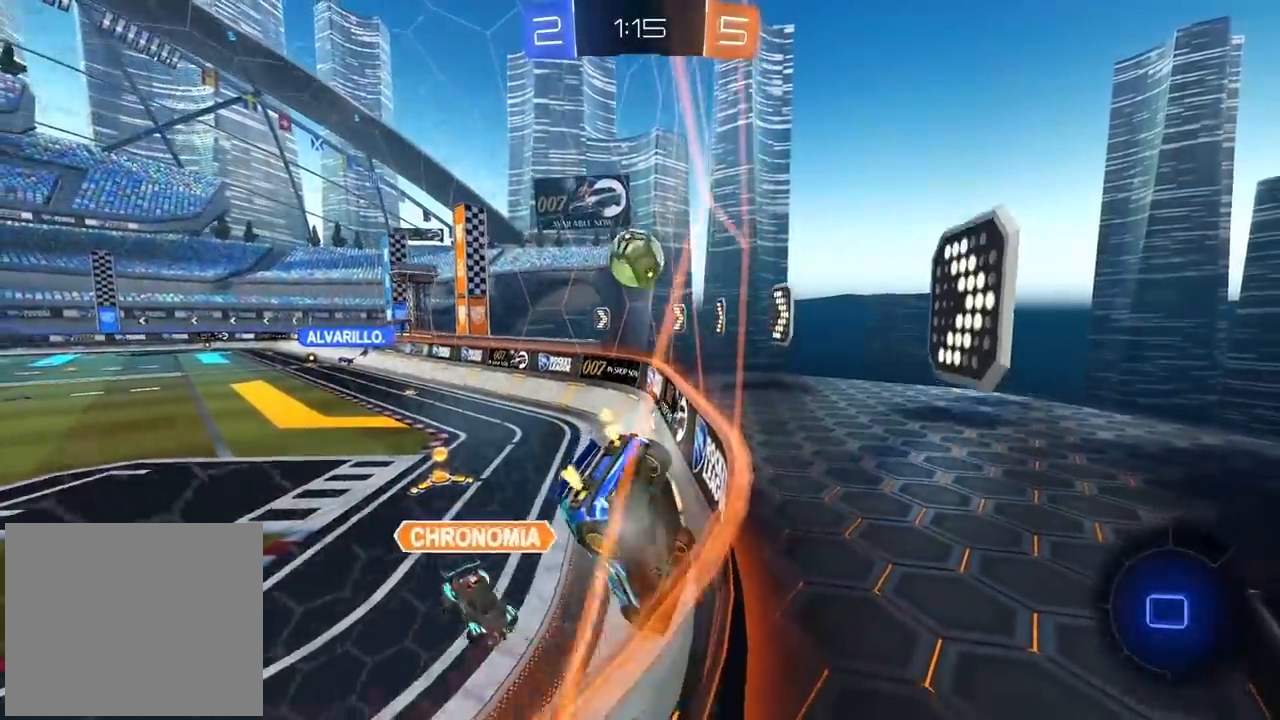
{"dt_ms": 500, "buttons": ["R2"], "left_stick": "center", "right_stick": "center", "events": []}
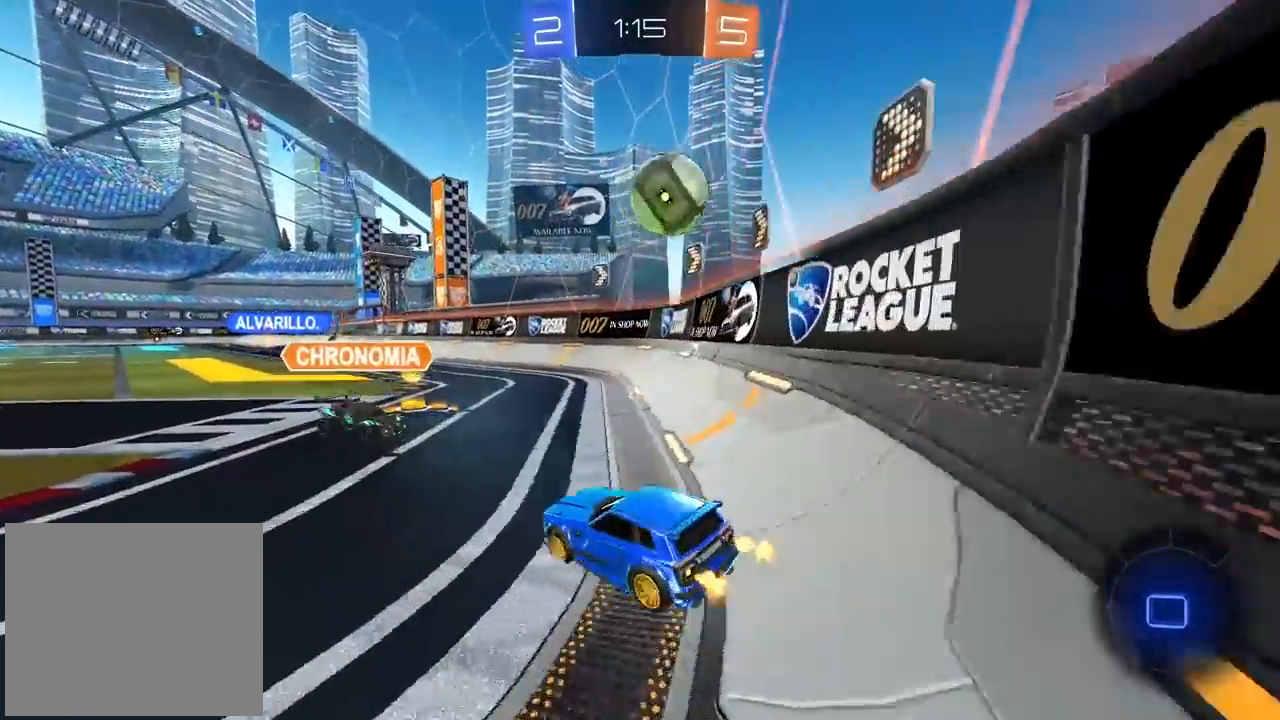
{"dt_ms": 500, "buttons": [], "left_stick": "right", "right_stick": "center", "events": [[33, "left_stick", "right"], [283, "R2", "up"]]}
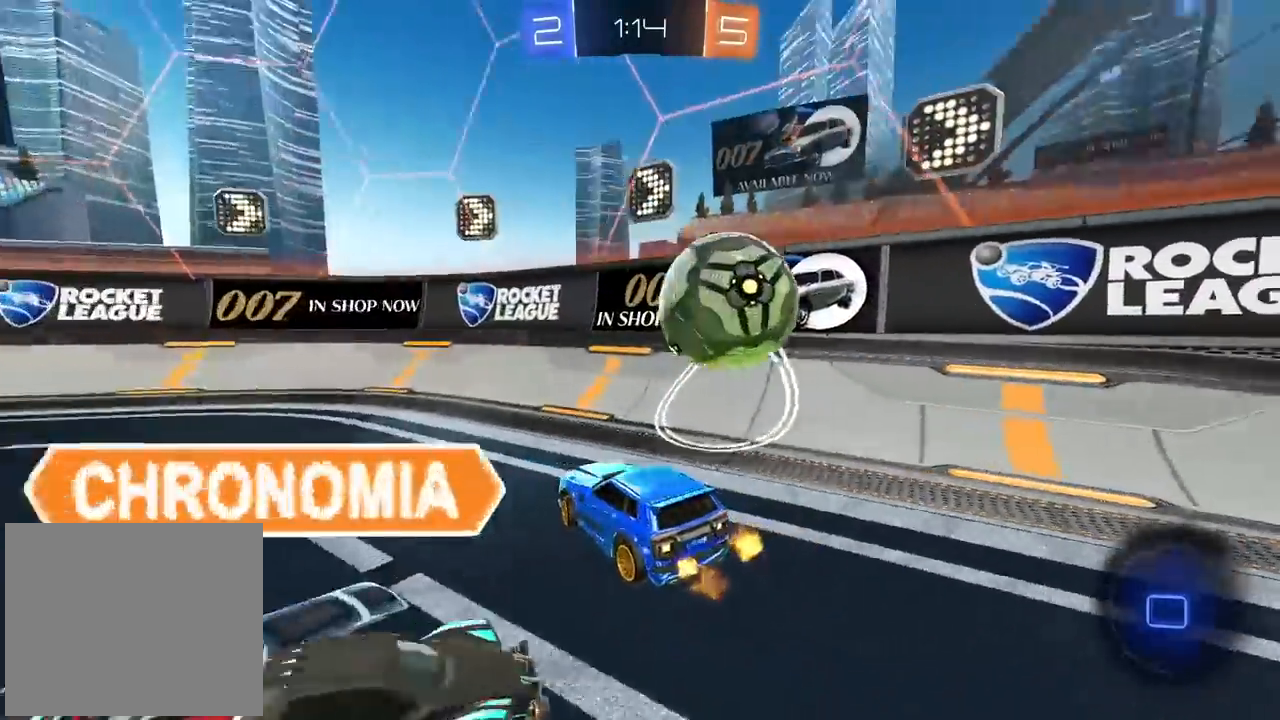
{"dt_ms": 1000, "buttons": ["L2"], "left_stick": "center", "right_stick": "center"}
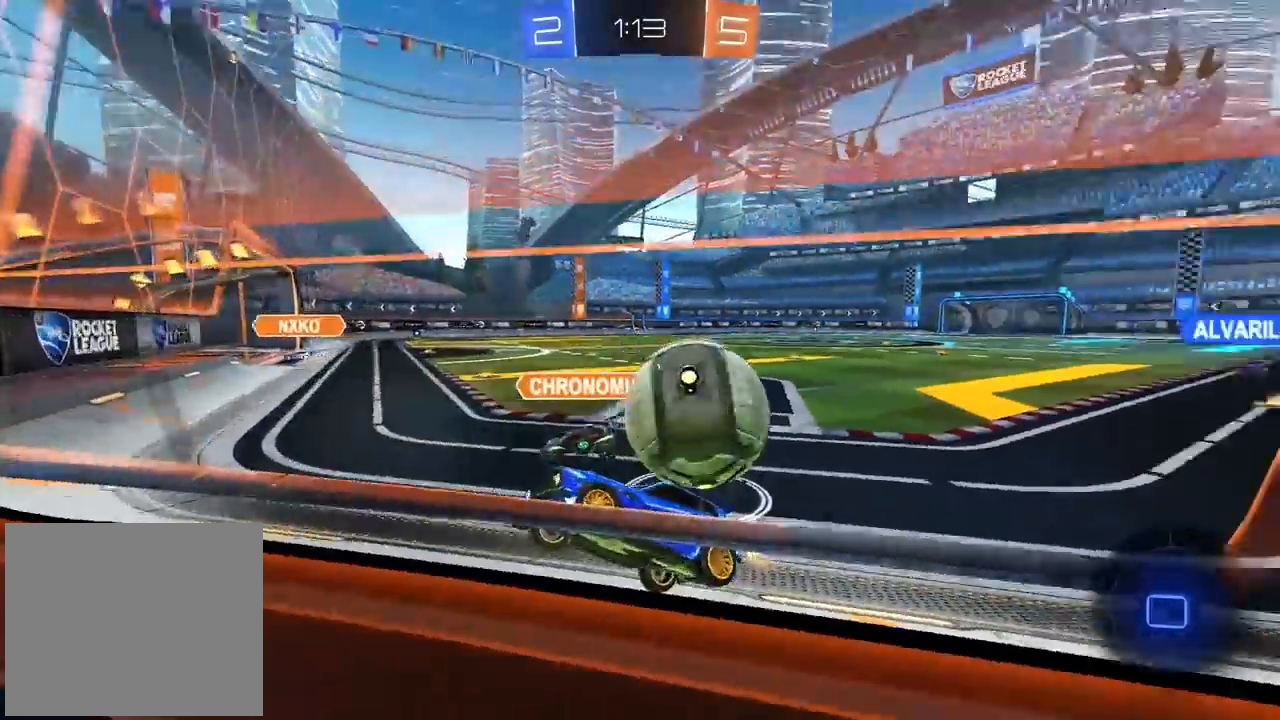
{"dt_ms": 500, "buttons": ["L2"], "left_stick": "right", "right_stick": "center", "events": [[400, "left_stick", "right"]]}
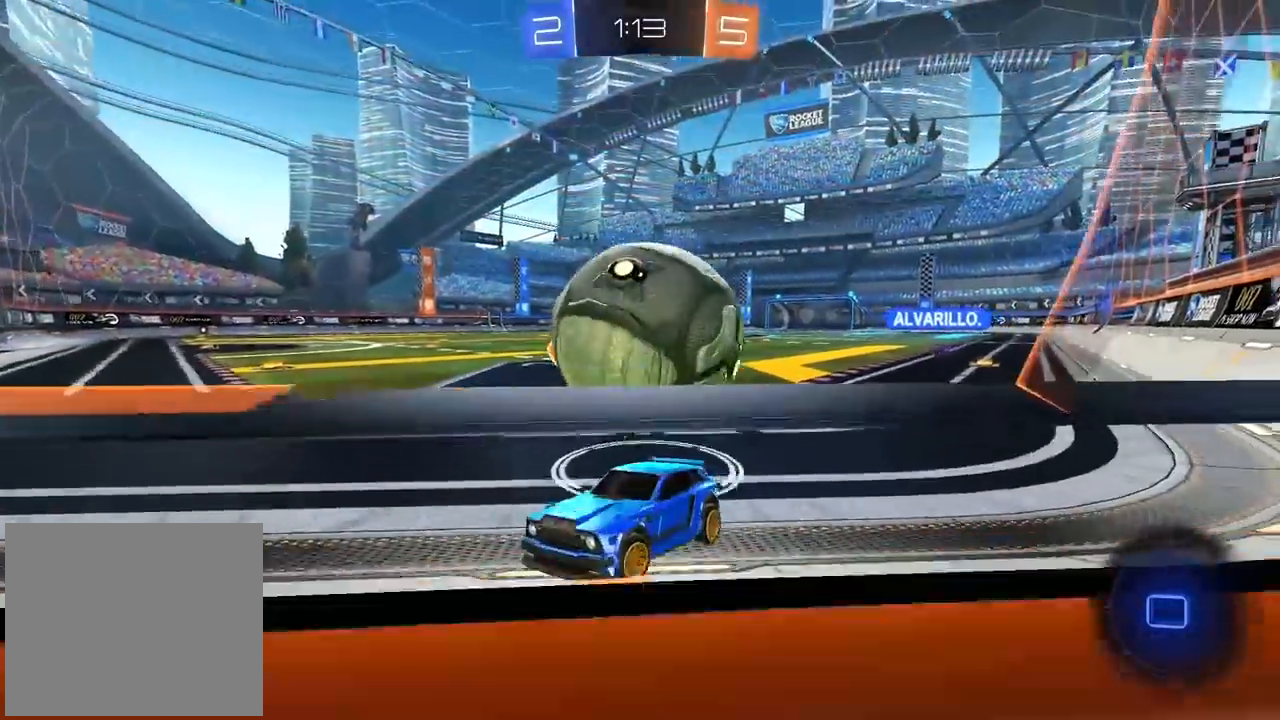
{"dt_ms": 500, "buttons": ["L2"], "left_stick": "center", "right_stick": "center", "events": [[167, "left_stick", "center"]]}
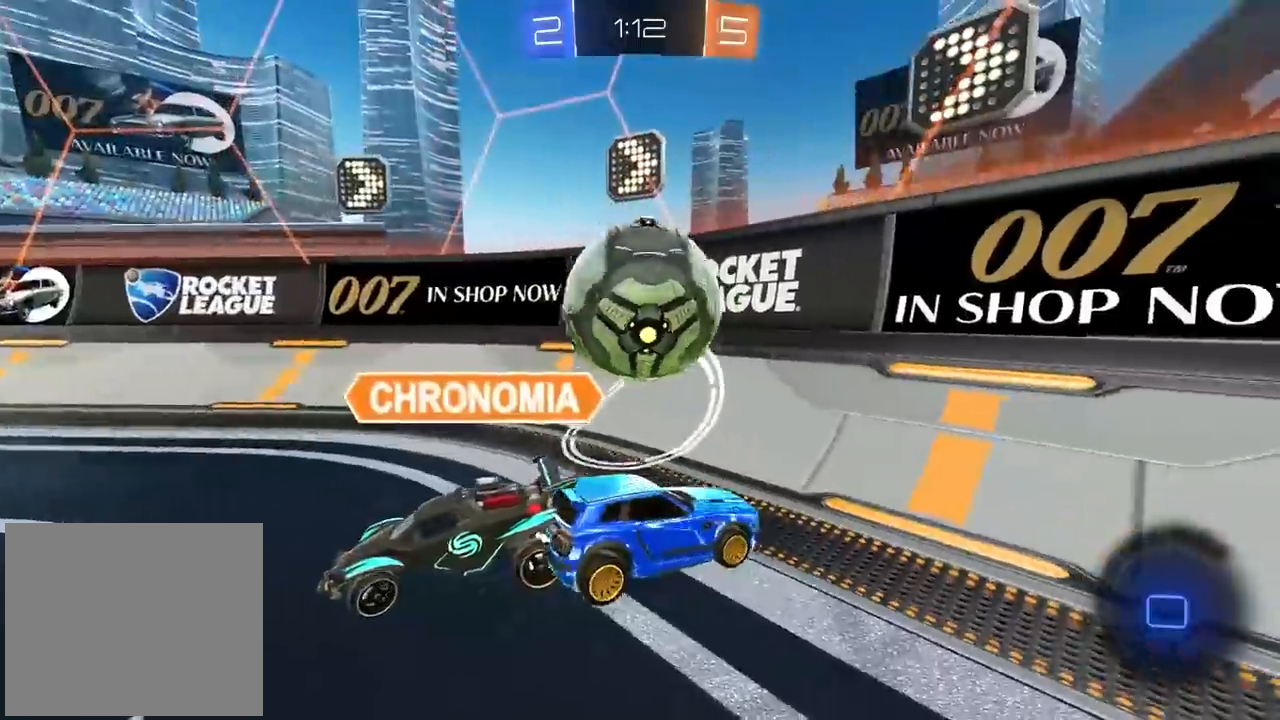
{"dt_ms": 500, "buttons": ["L2"], "left_stick": "center", "right_stick": "center", "events": []}
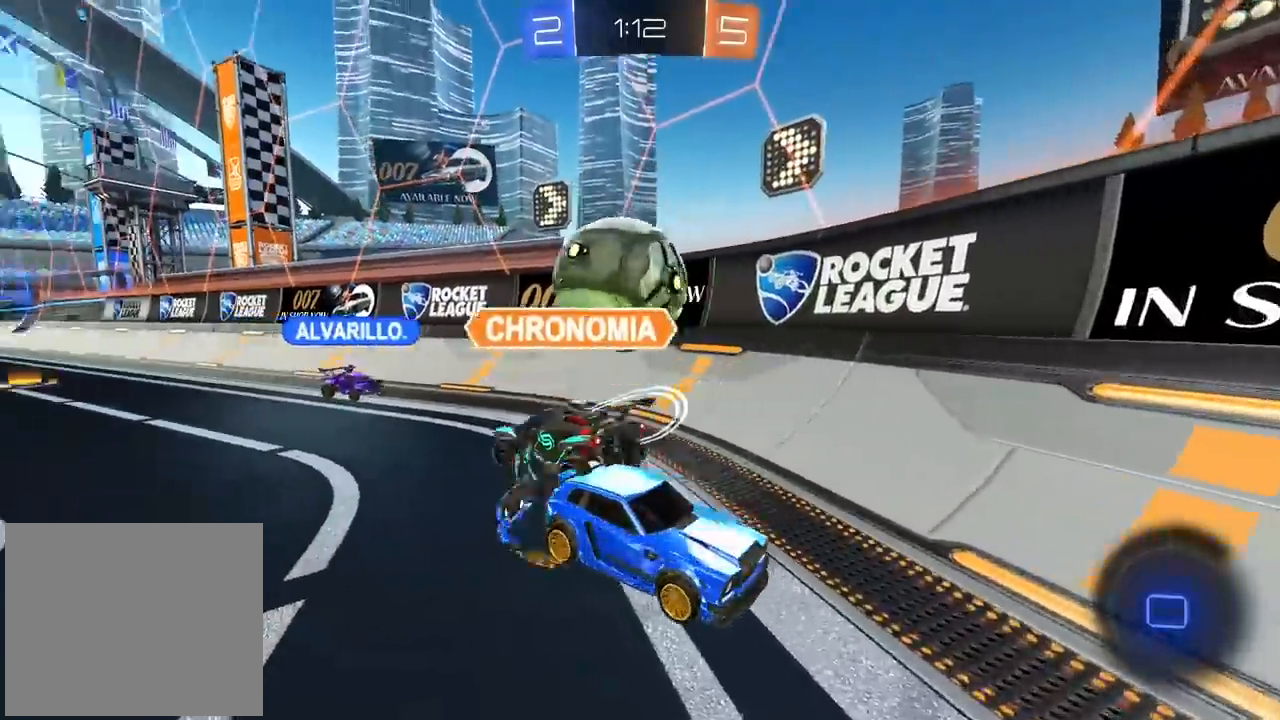
{"dt_ms": 500, "buttons": ["L2"], "left_stick": "center", "right_stick": "center", "events": []}
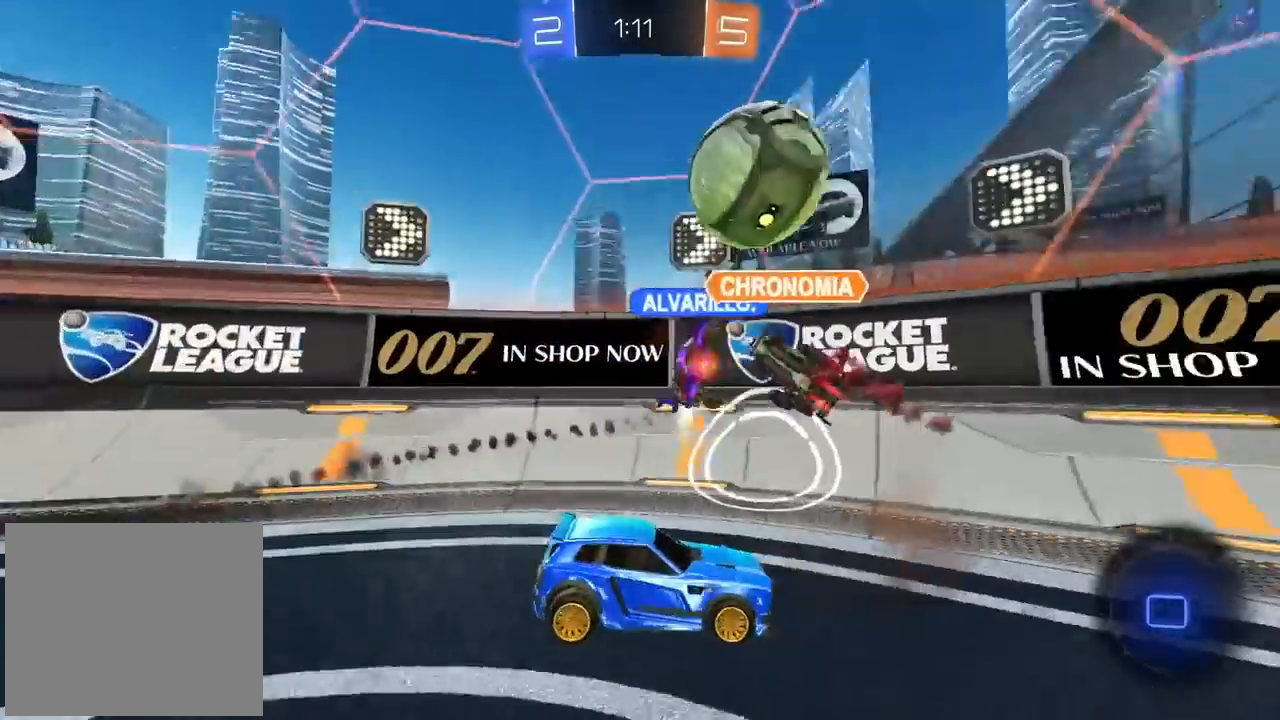
{"dt_ms": 500, "buttons": ["CROSS"], "left_stick": "down", "right_stick": "center", "events": [[317, "left_stick", "down"], [333, "CROSS", "down"], [350, "L2", "up"], [417, "CROSS", "up"], [467, "CROSS", "down"]]}
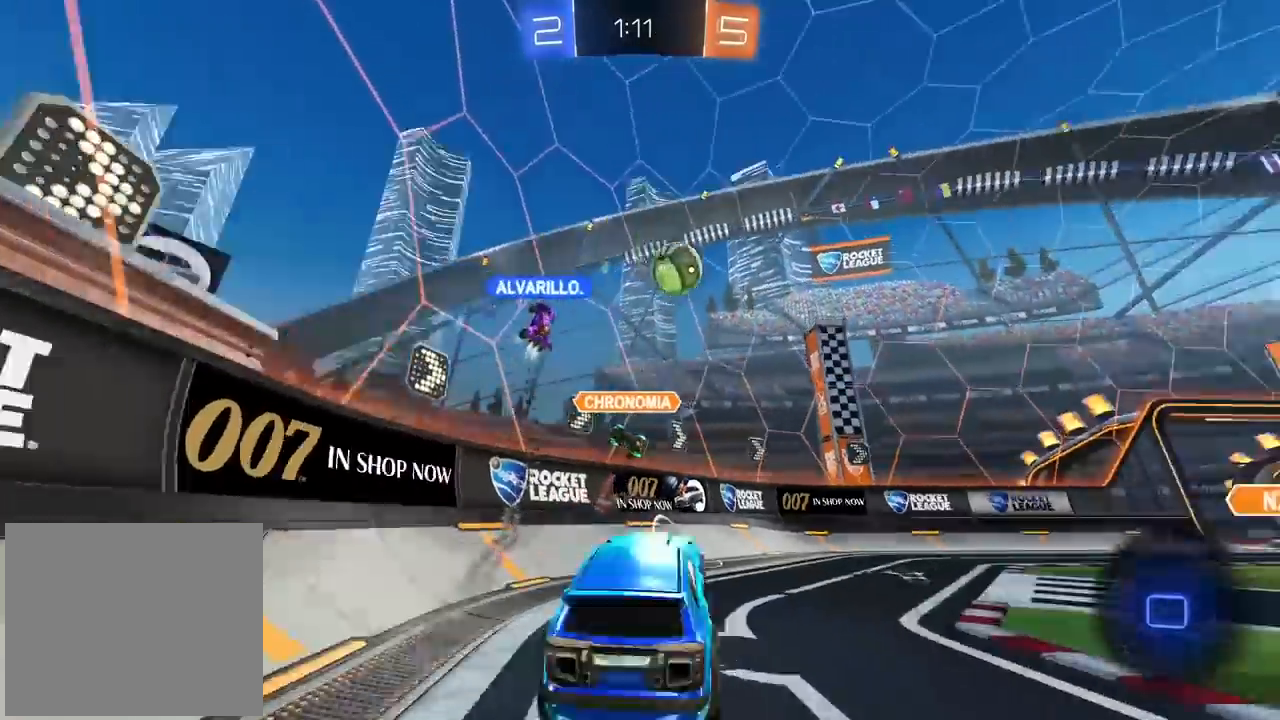
{"dt_ms": 500, "buttons": ["L2", "R2"], "left_stick": "up-left", "right_stick": "center", "events": [[150, "CROSS", "up"], [167, "left_stick", "left"], [217, "L2", "down"], [250, "left_stick", "up-left"], [400, "R2", "down"]]}
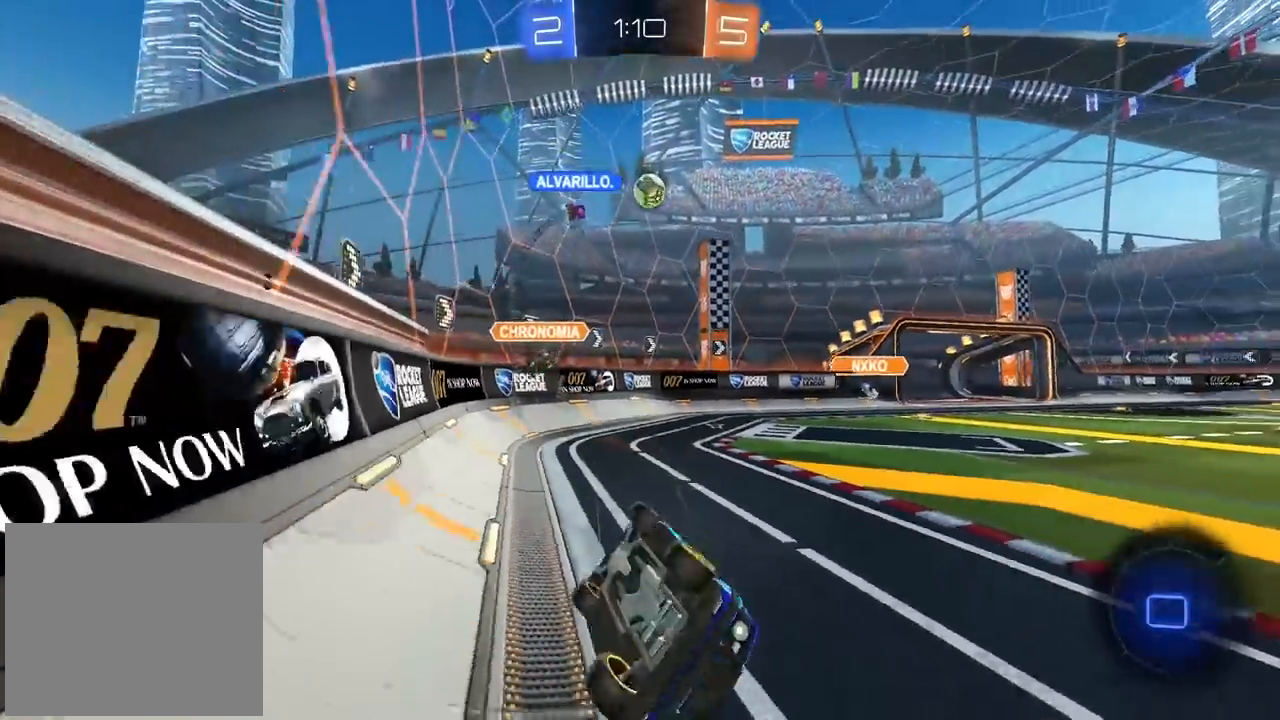
{"dt_ms": 500, "buttons": ["R2"], "left_stick": "center", "right_stick": "center", "events": [[100, "left_stick", "center"], [117, "L2", "up"], [367, "left_stick", "left"], [450, "left_stick", "center"]]}
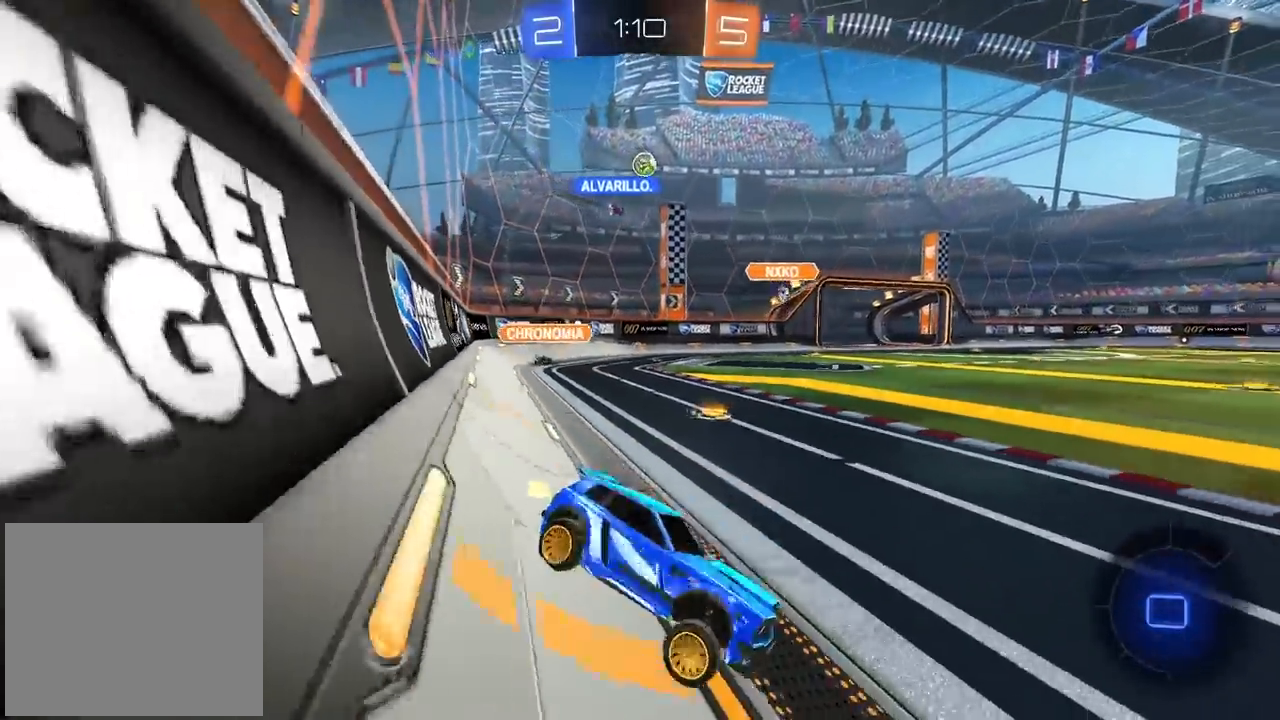
{"dt_ms": 500, "buttons": ["R2"], "left_stick": "left", "right_stick": "center", "events": [[100, "left_stick", "right"], [150, "TRIANGLE", "down"], [233, "left_stick", "center"], [250, "TRIANGLE", "up"], [400, "left_stick", "left"]]}
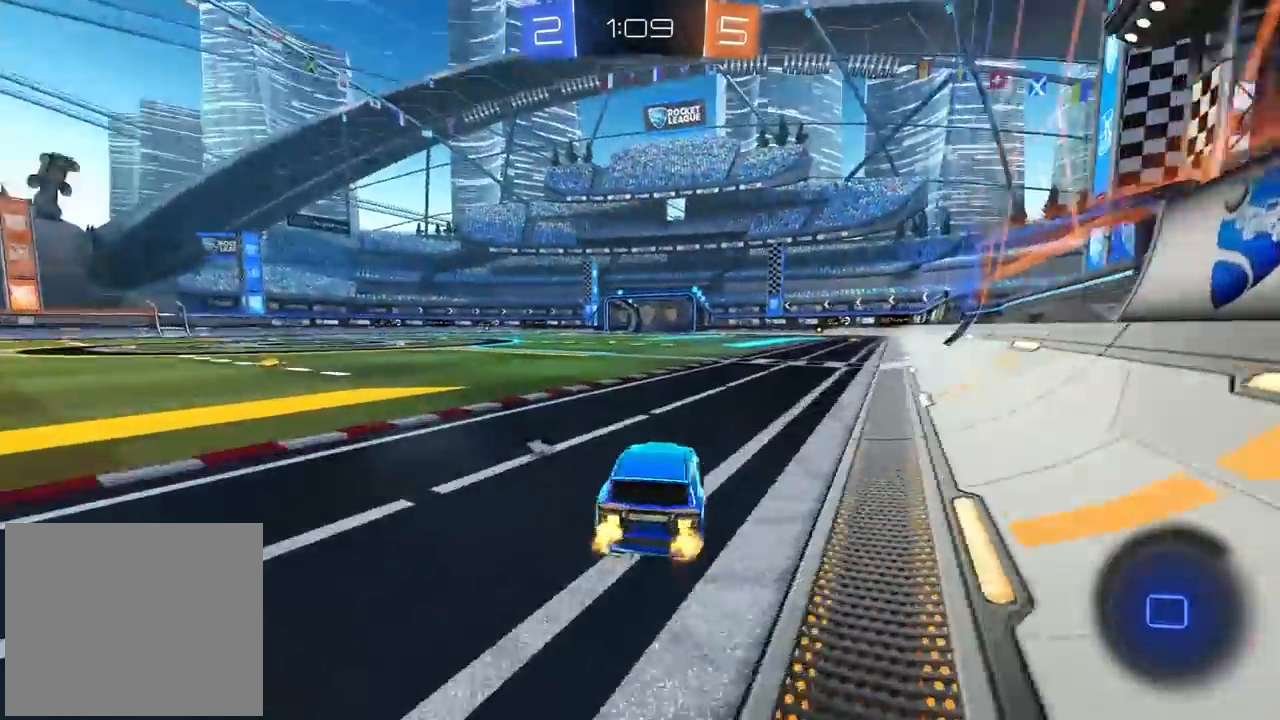
{"dt_ms": 500, "buttons": ["R2"], "left_stick": "center", "right_stick": "center"}
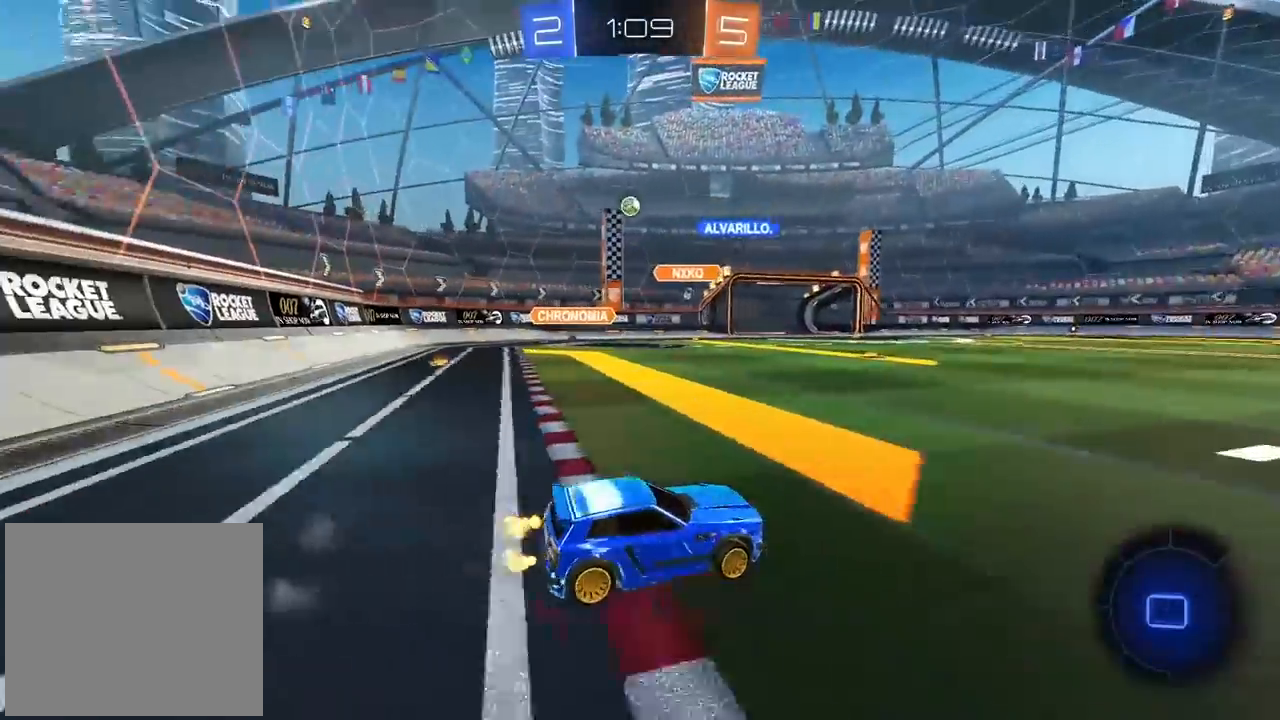
{"dt_ms": 500, "buttons": ["R2"], "left_stick": "center", "right_stick": "center", "events": [[50, "left_stick", "right"], [200, "left_stick", "center"], [417, "left_stick", "left"], [483, "left_stick", "center"]]}
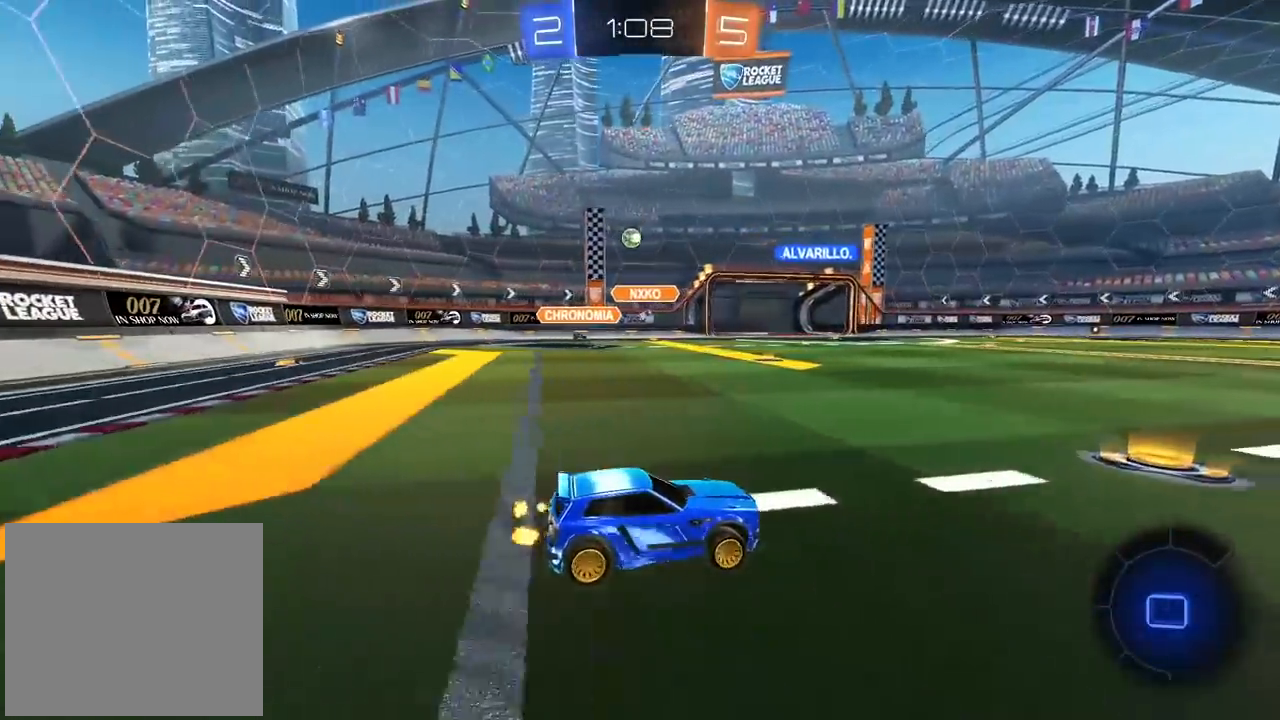
{"dt_ms": 500, "buttons": ["R2"], "left_stick": "left", "right_stick": "center", "events": [[150, "left_stick", "left"]]}
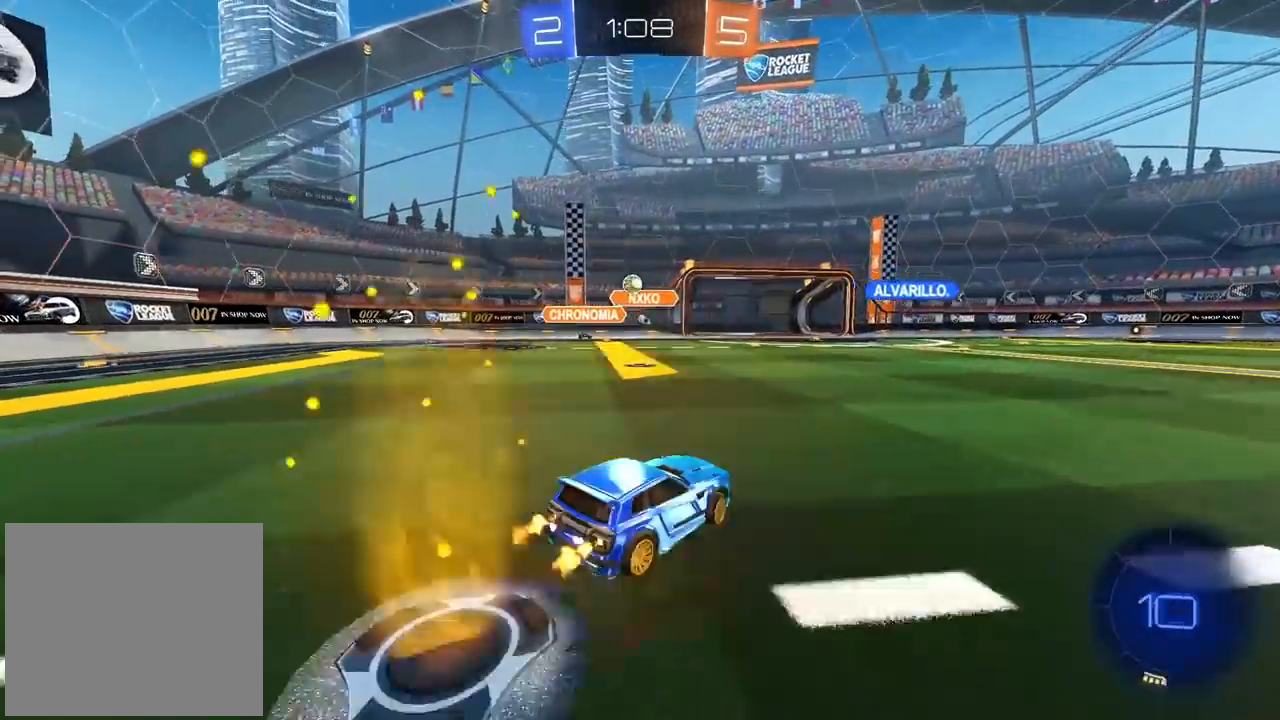
{"dt_ms": 500, "buttons": ["R2"], "left_stick": "center", "right_stick": "center", "events": [[33, "left_stick", "center"], [167, "left_stick", "left"], [300, "left_stick", "center"]]}
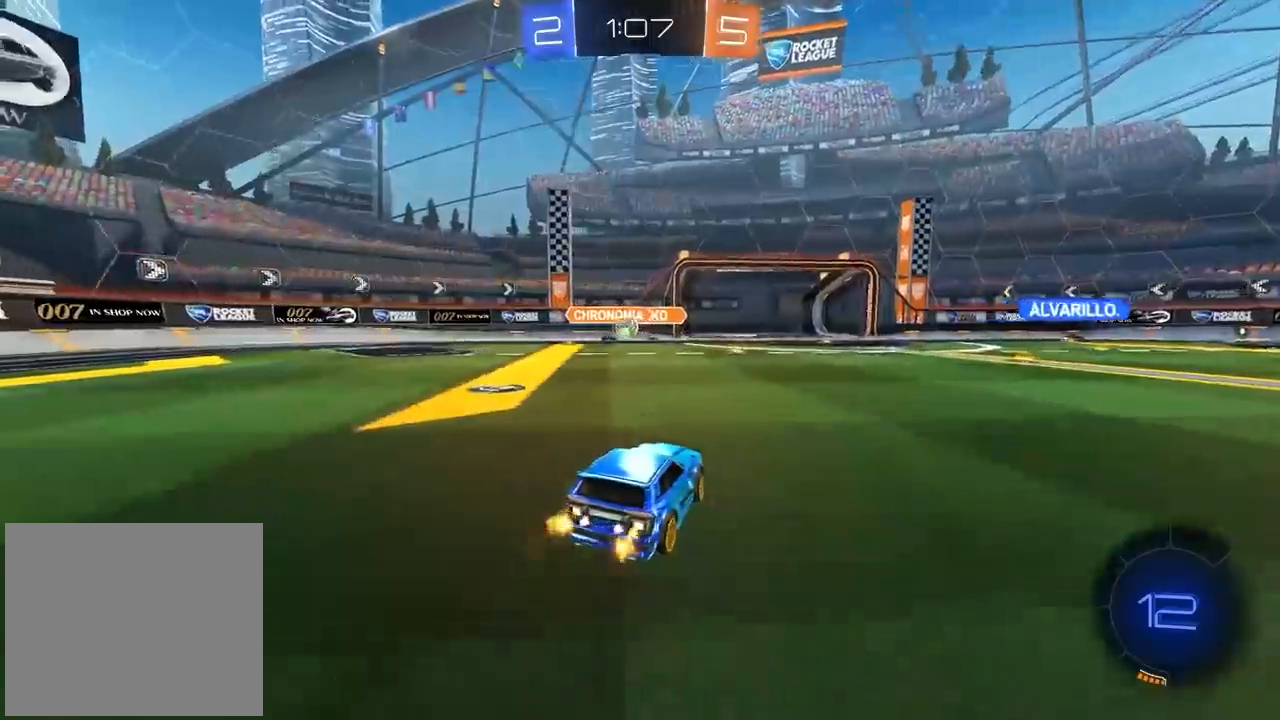
{"dt_ms": 500, "buttons": ["R2"], "left_stick": "right", "right_stick": "center", "events": [[67, "left_stick", "left"], [367, "left_stick", "right"]]}
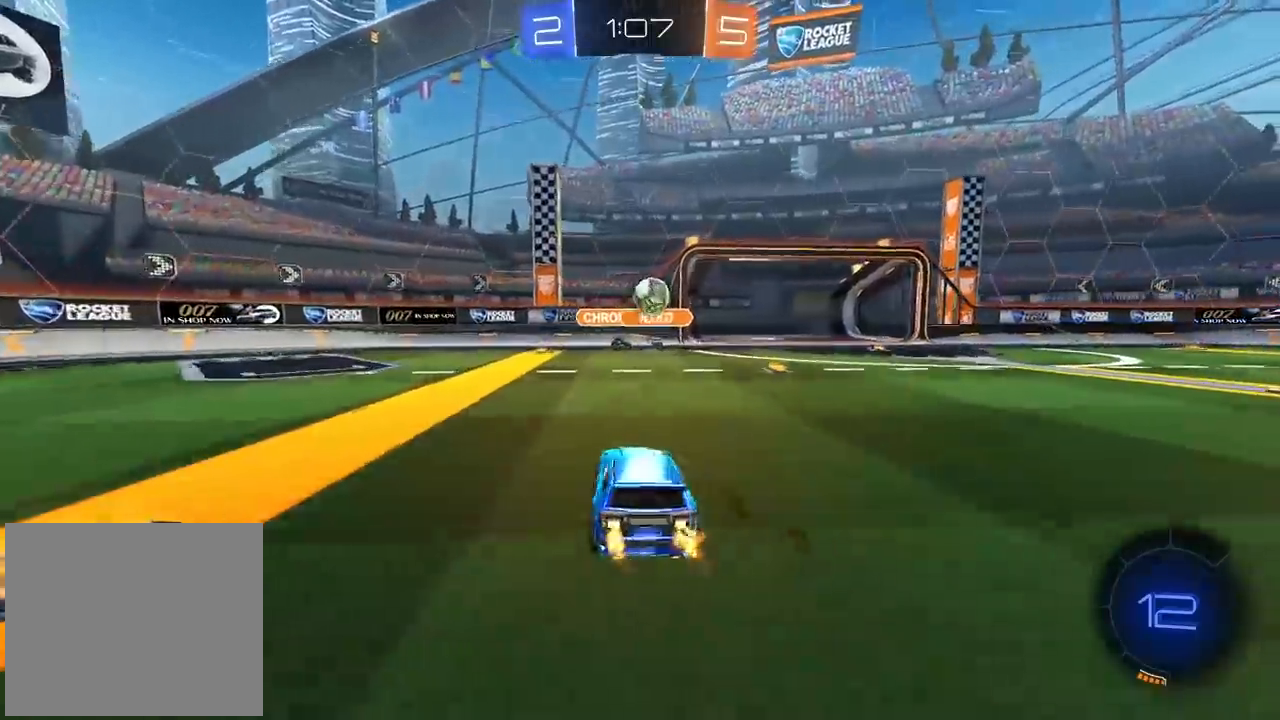
{"dt_ms": 500, "buttons": ["CROSS", "CIRCLE", "R2"], "left_stick": "up", "right_stick": "center", "events": [[183, "CIRCLE", "down"], [200, "CROSS", "down"], [217, "left_stick", "down"], [233, "R2", "up"], [267, "R2", "down"], [500, "left_stick", "up"]]}
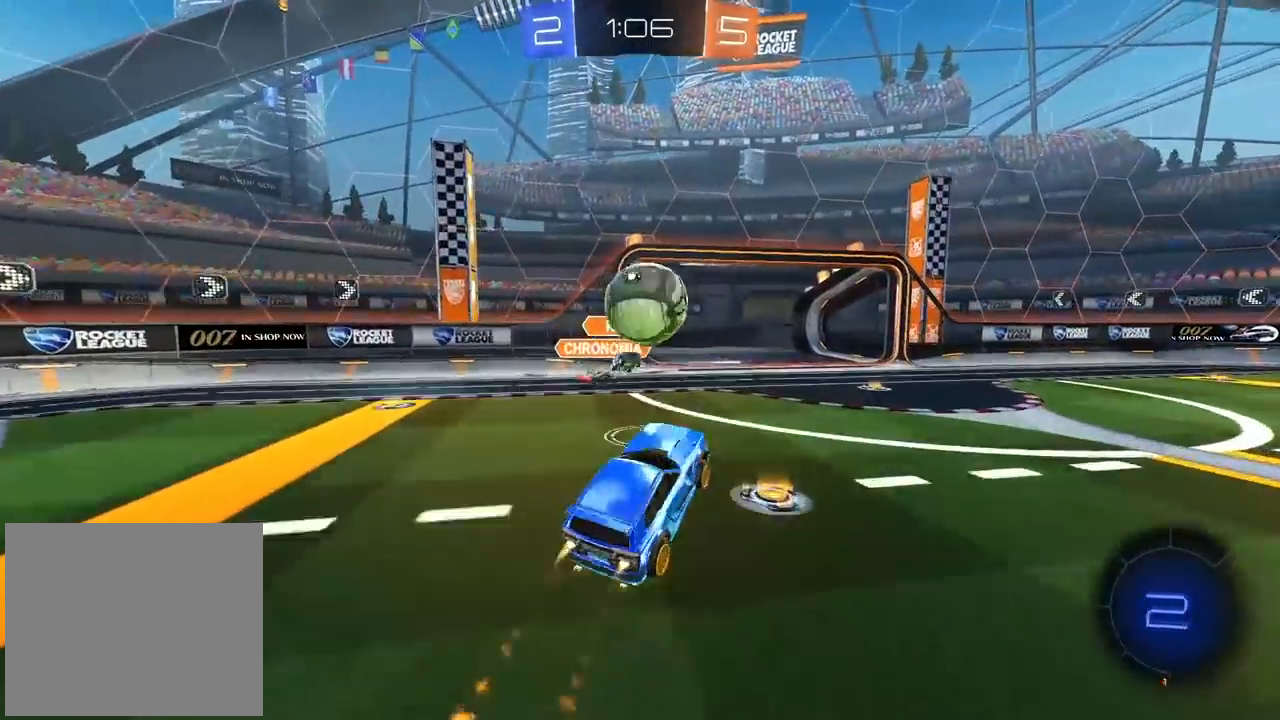
{"dt_ms": 500, "buttons": ["R2"], "left_stick": "center", "right_stick": "center", "events": [[17, "left_stick", "center"], [67, "CROSS", "up"], [67, "left_stick", "up-right"], [100, "CIRCLE", "up"], [133, "CIRCLE", "down"], [133, "L3", "down"], [150, "CROSS", "down"], [300, "CIRCLE", "up"], [300, "CROSS", "up"], [300, "L3", "up"], [383, "left_stick", "center"]]}
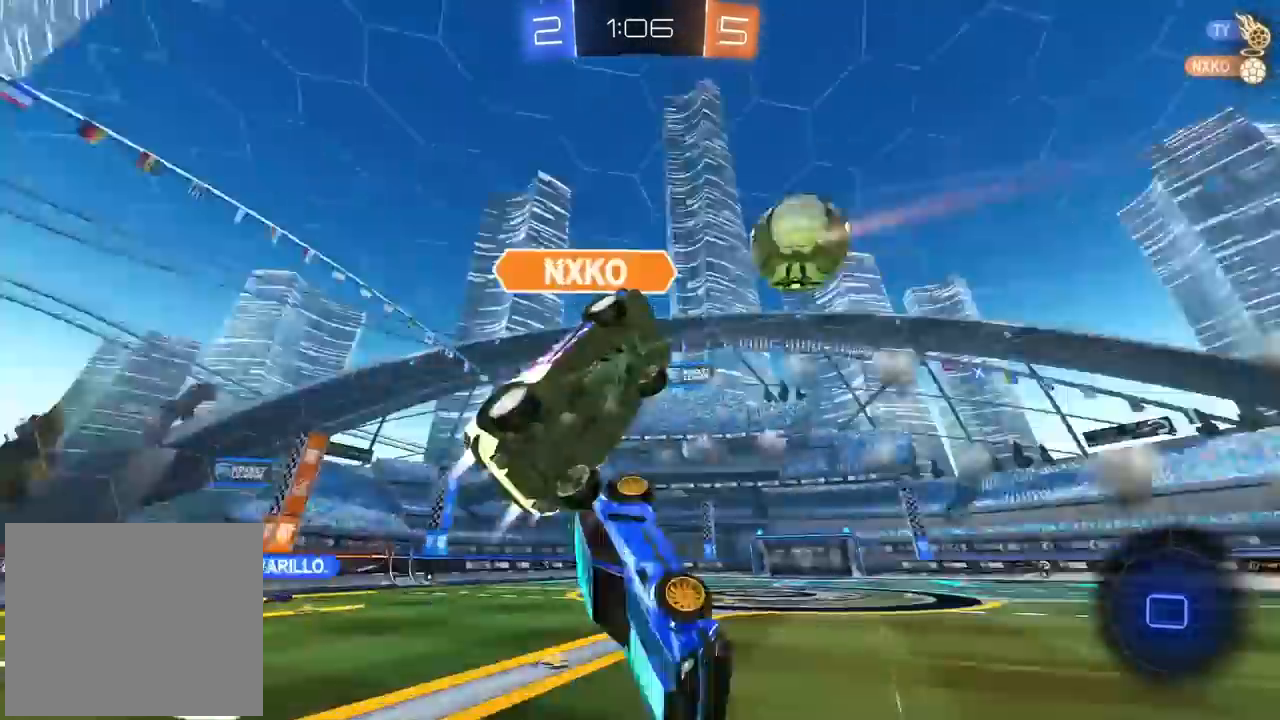
{"dt_ms": 500, "buttons": [], "left_stick": "up-left", "right_stick": "center", "events": [[100, "R2", "up"], [267, "TRIANGLE", "down"], [333, "left_stick", "up-left"], [350, "TRIANGLE", "up"]]}